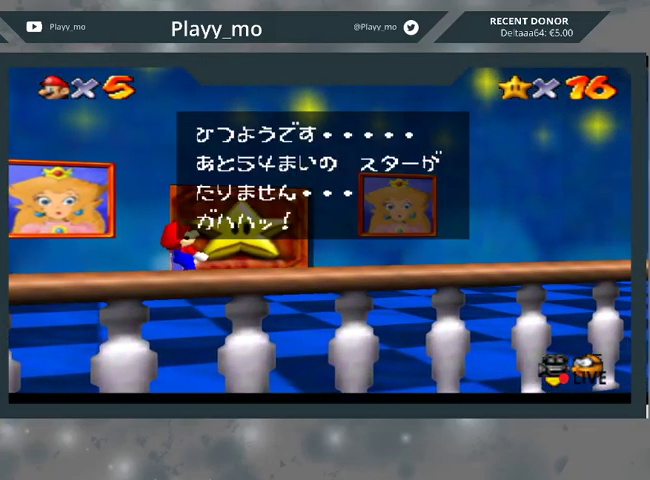
Gameplay with a controller (Xbox layout); each line is a JSON object with the inputs held at the frame after it. "events" lists button and stick changes between this image and that frame as [ms after this image, input, new state], when the widget could be followed in between.
{"buttons": [], "left_stick": "center", "right_stick": "center", "events": [[267, "A", "down"], [367, "A", "up"]]}
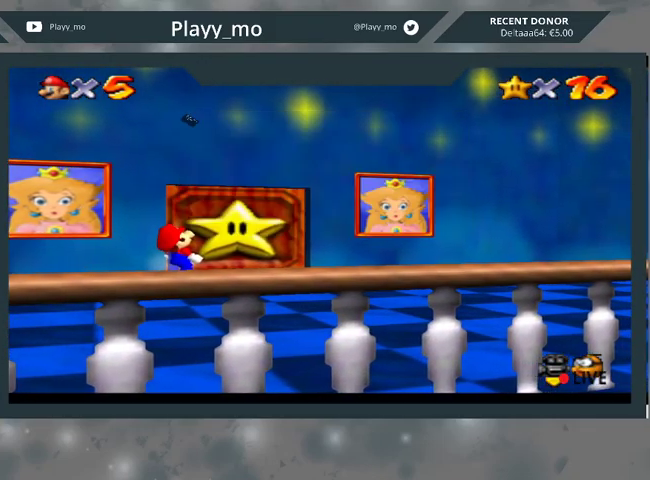
{"buttons": [], "left_stick": "right", "right_stick": "center", "events": [[133, "right_stick", "up"], [233, "right_stick", "center"], [467, "left_stick", "right"]]}
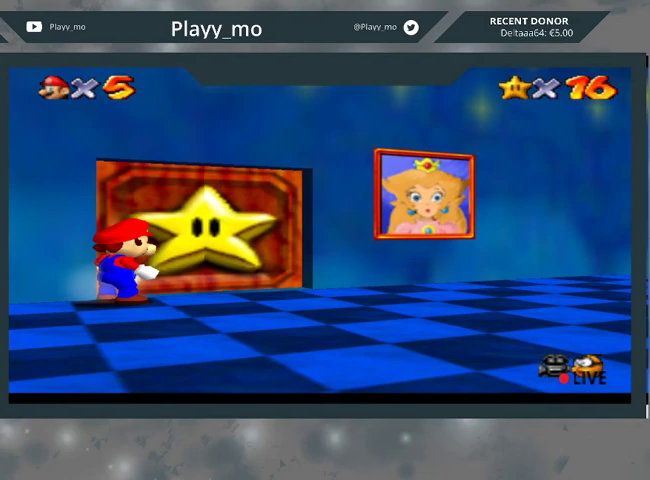
{"buttons": [], "left_stick": "up-right", "right_stick": "center", "events": [[100, "left_stick", "up-right"]]}
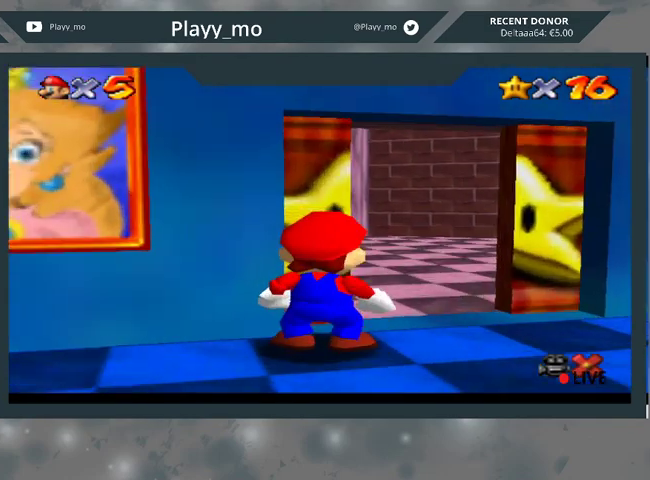
{"buttons": [], "left_stick": "up", "right_stick": "center", "events": [[367, "left_stick", "up"]]}
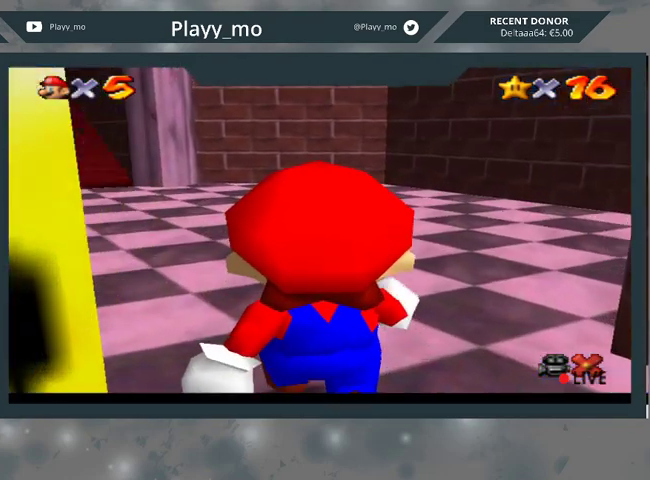
{"buttons": [], "left_stick": "up-left", "right_stick": "center", "events": [[33, "left_stick", "up-left"]]}
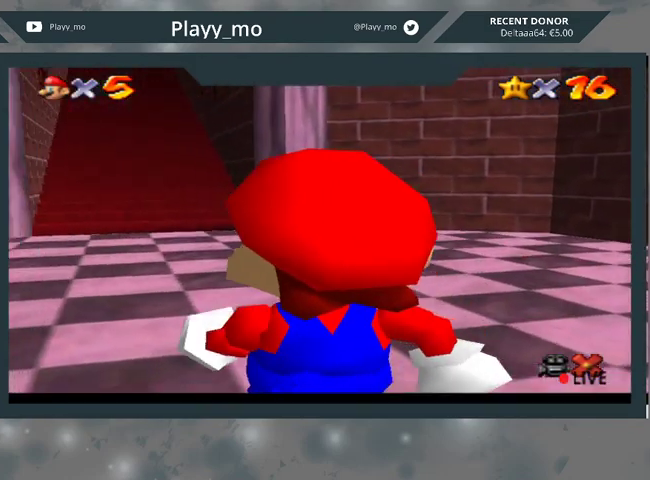
{"buttons": [], "left_stick": "up-left", "right_stick": "center", "events": []}
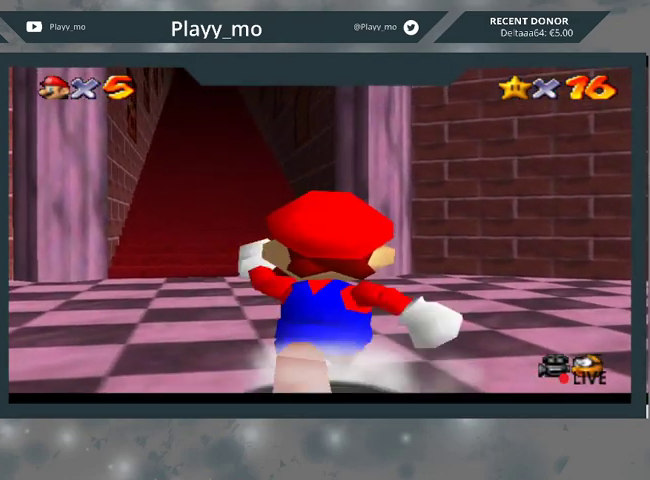
{"buttons": [], "left_stick": "up-left", "right_stick": "center", "events": []}
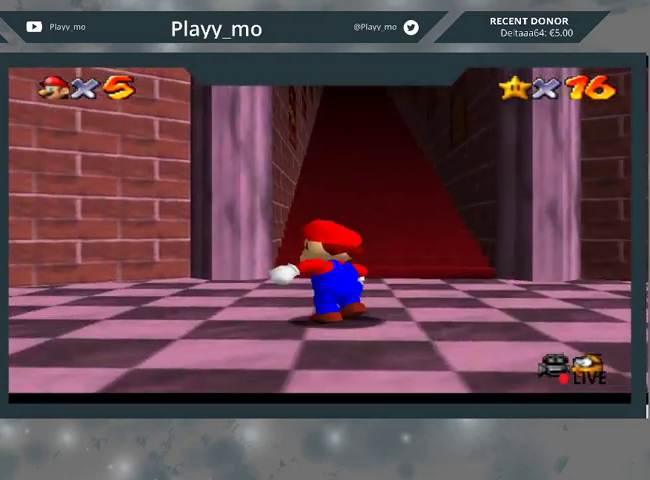
{"buttons": [], "left_stick": "up", "right_stick": "center", "events": [[133, "left_stick", "up"]]}
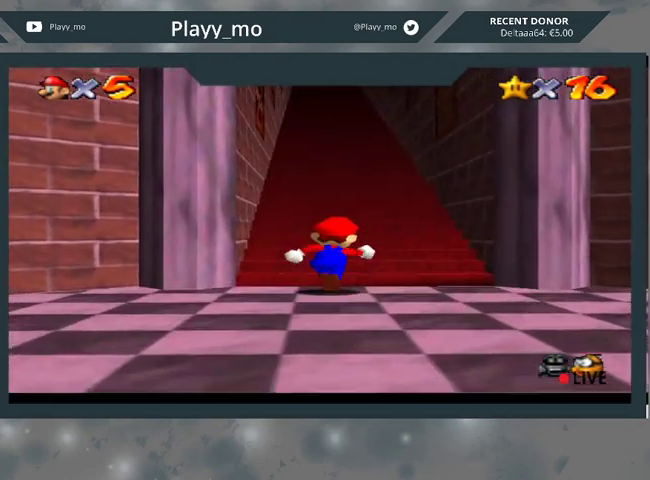
{"buttons": [], "left_stick": "up", "right_stick": "center", "events": []}
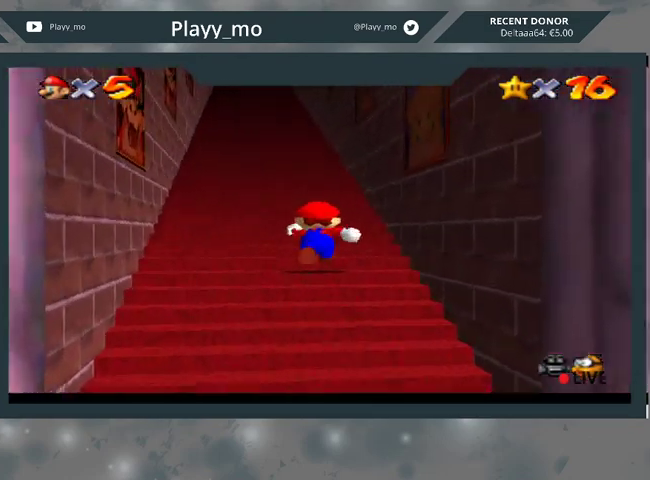
{"buttons": [], "left_stick": "down", "right_stick": "center", "events": [[467, "left_stick", "down"]]}
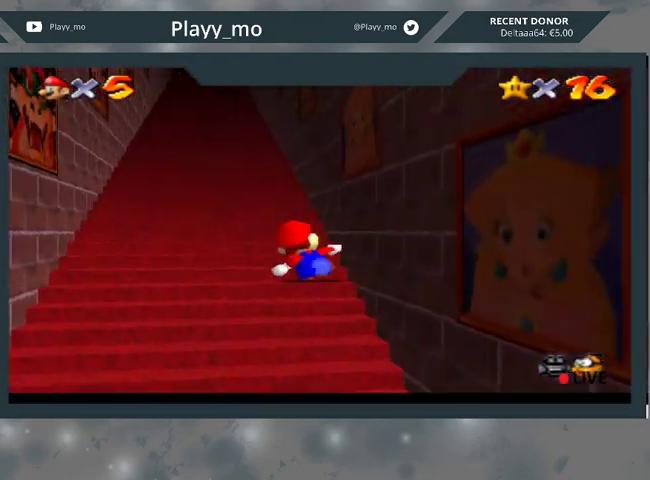
{"buttons": [], "left_stick": "down", "right_stick": "center", "events": []}
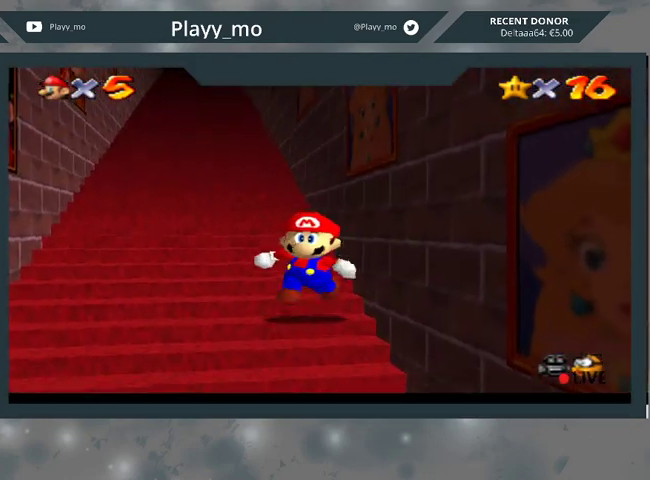
{"buttons": ["L2"], "left_stick": "down", "right_stick": "center", "events": [[433, "L2", "down"]]}
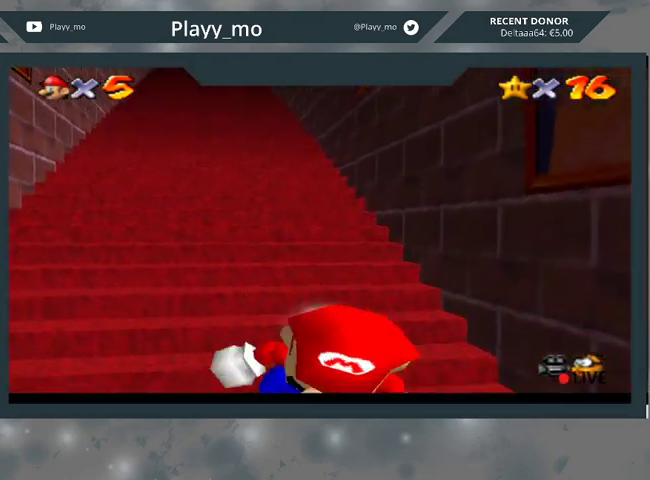
{"buttons": ["L2"], "left_stick": "up-right", "right_stick": "center", "events": [[33, "A", "down"], [67, "left_stick", "up"], [133, "A", "up"], [333, "left_stick", "up-right"]]}
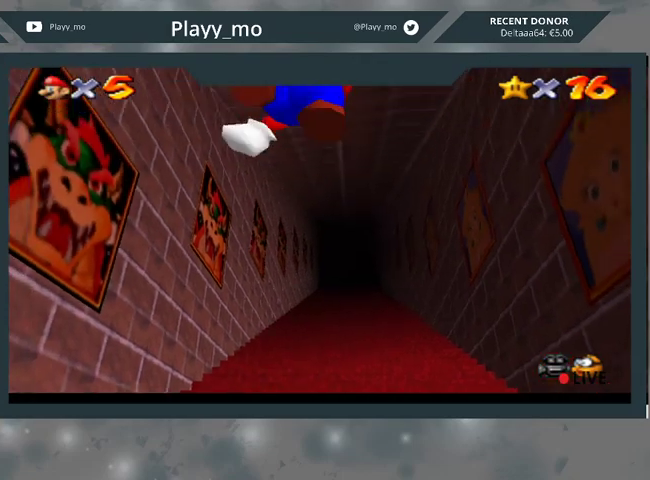
{"buttons": ["L2"], "left_stick": "up-right", "right_stick": "center", "events": []}
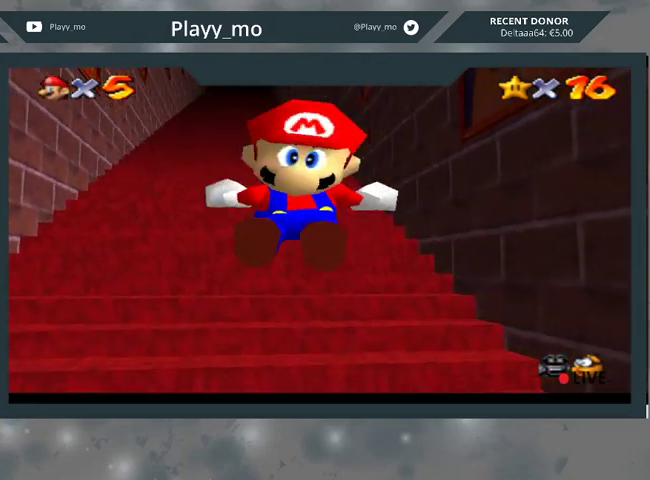
{"buttons": ["L2"], "left_stick": "up-right", "right_stick": "center", "events": [[67, "A", "down"], [100, "A", "up"], [167, "A", "down"], [233, "A", "up"], [300, "A", "down"], [333, "A", "up"], [400, "A", "down"], [467, "A", "up"]]}
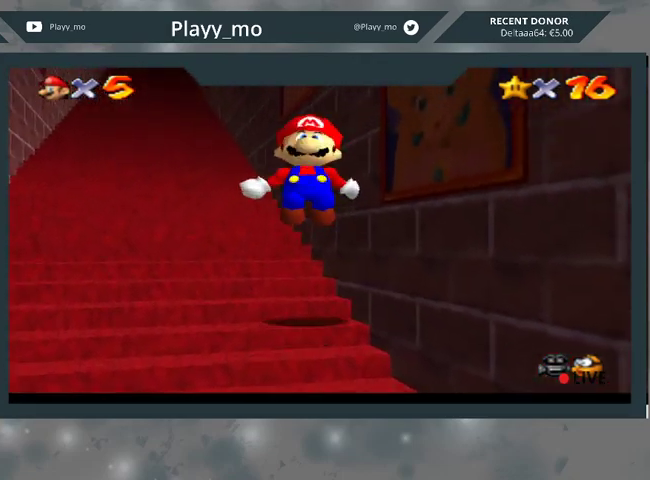
{"buttons": ["L2"], "left_stick": "up-right", "right_stick": "center", "events": [[400, "A", "down"], [467, "A", "up"]]}
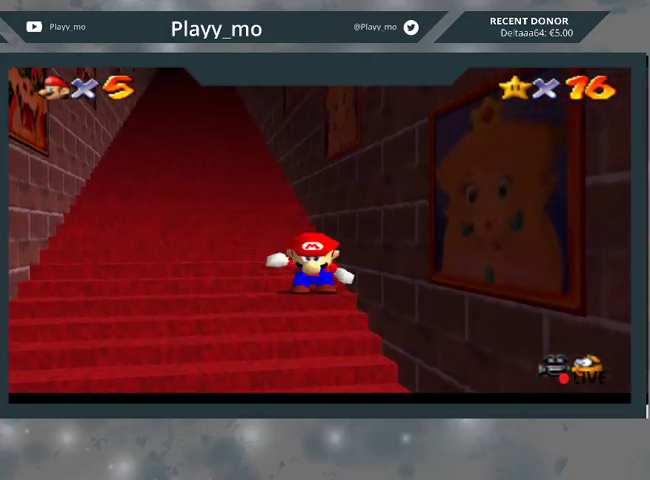
{"buttons": ["L2"], "left_stick": "up-right", "right_stick": "center", "events": [[33, "A", "down"], [67, "A", "up"], [133, "A", "down"], [167, "A", "up"], [233, "A", "down"], [300, "A", "up"], [333, "A", "down"], [400, "A", "up"]]}
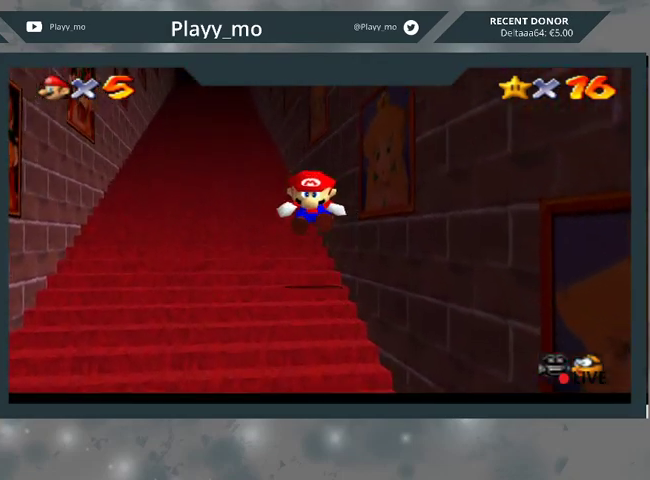
{"buttons": ["L2"], "left_stick": "up-right", "right_stick": "center", "events": [[233, "A", "down"], [267, "A", "up"], [333, "A", "down"], [367, "A", "up"], [433, "A", "down"], [500, "A", "up"]]}
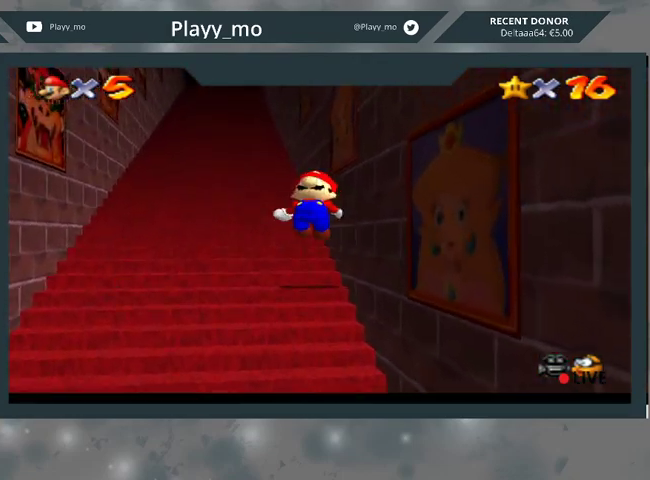
{"buttons": ["L2"], "left_stick": "up-right", "right_stick": "center", "events": [[33, "A", "down"], [100, "A", "up"], [167, "A", "down"], [200, "A", "up"]]}
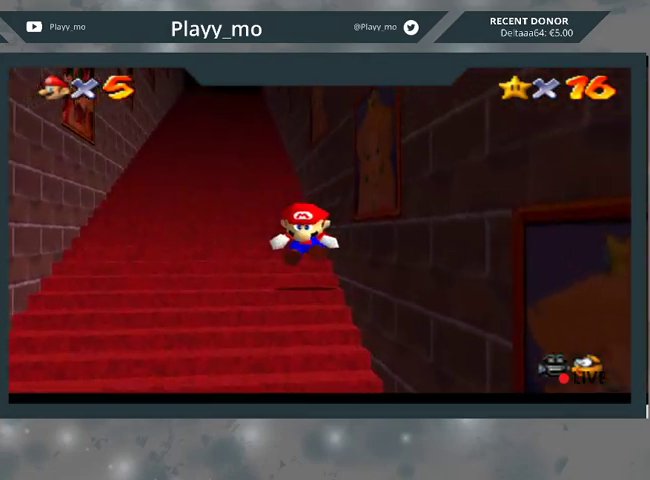
{"buttons": ["L2"], "left_stick": "up-right", "right_stick": "center", "events": [[67, "A", "down"], [100, "A", "up"], [167, "A", "down"], [200, "A", "up"], [267, "A", "down"], [300, "A", "up"], [367, "A", "down"], [433, "A", "up"]]}
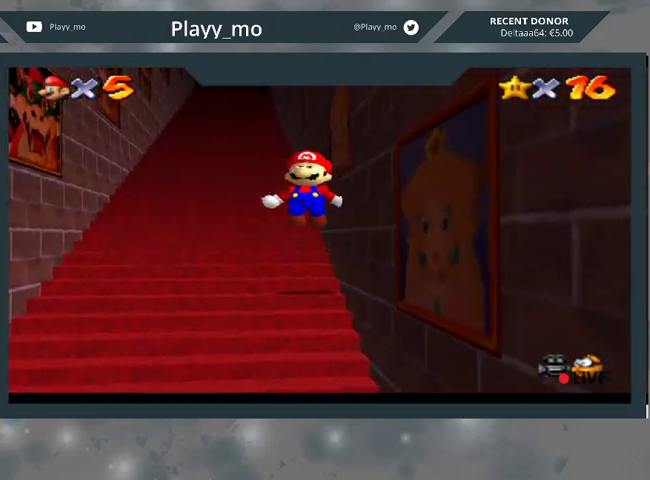
{"buttons": ["A", "L2"], "left_stick": "up-right", "right_stick": "center", "events": [[400, "A", "down"], [433, "A", "up"], [500, "A", "down"]]}
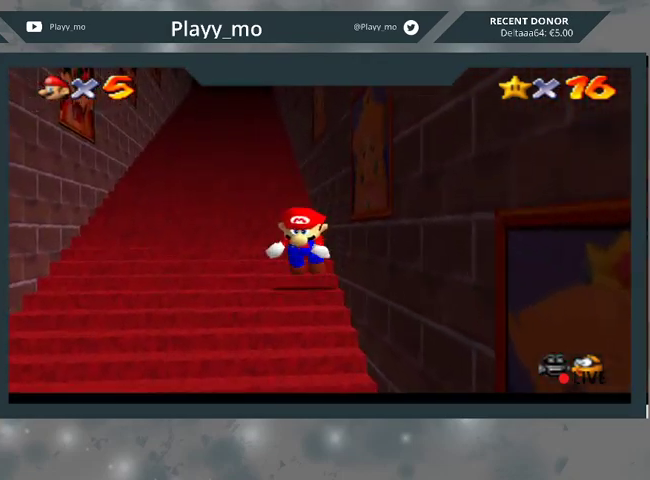
{"buttons": ["L2"], "left_stick": "up-right", "right_stick": "center", "events": [[33, "A", "up"], [100, "A", "down"], [167, "A", "up"], [200, "A", "down"], [233, "A", "up"], [300, "A", "down"], [333, "A", "up"]]}
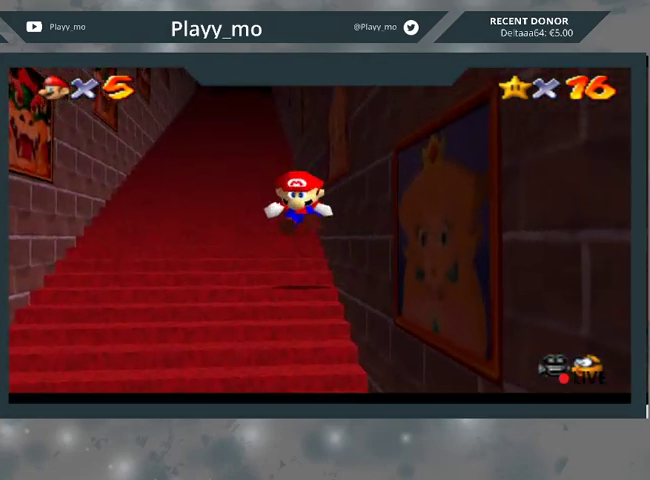
{"buttons": ["A", "L2"], "left_stick": "up-right", "right_stick": "center", "events": [[267, "A", "down"], [333, "A", "up"], [400, "A", "down"], [467, "A", "up"], [500, "A", "down"]]}
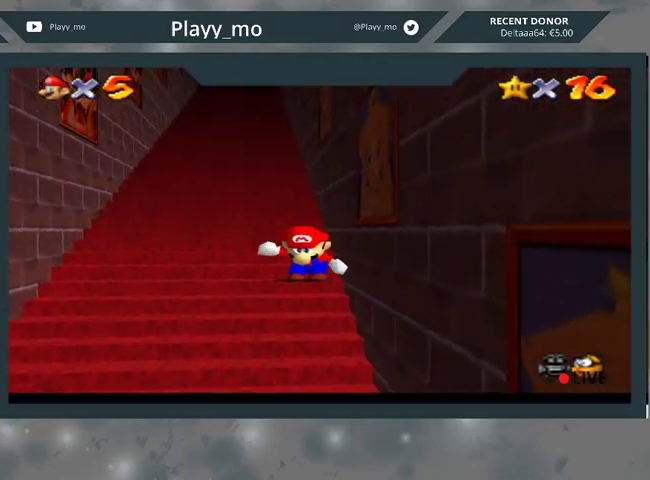
{"buttons": ["A", "L2"], "left_stick": "up-right", "right_stick": "center", "events": [[67, "A", "up"], [133, "A", "down"], [167, "A", "up"], [233, "A", "down"], [300, "A", "up"], [333, "A", "down"], [400, "A", "up"], [467, "A", "down"]]}
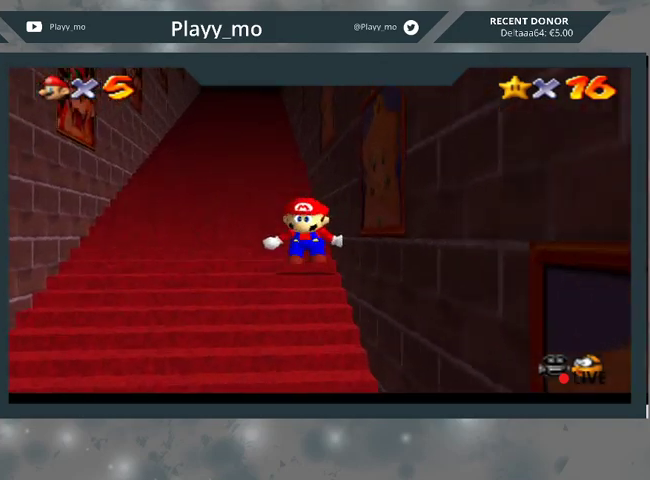
{"buttons": ["L2"], "left_stick": "up-right", "right_stick": "center", "events": [[33, "A", "up"], [100, "A", "down"], [133, "A", "up"], [200, "A", "down"], [267, "A", "up"], [300, "A", "down"], [367, "A", "up"], [433, "A", "down"], [467, "A", "up"]]}
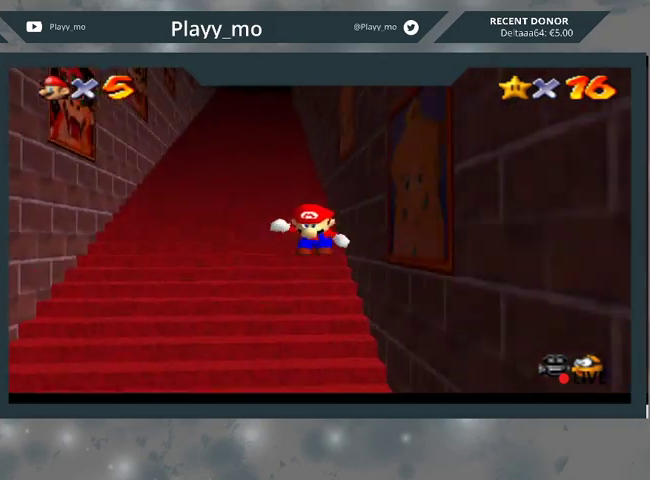
{"buttons": ["A", "L2"], "left_stick": "up-right", "right_stick": "center", "events": [[33, "A", "down"], [67, "A", "up"], [133, "A", "down"], [200, "A", "up"], [267, "A", "down"], [300, "A", "up"], [367, "A", "down"], [400, "A", "up"], [500, "A", "down"]]}
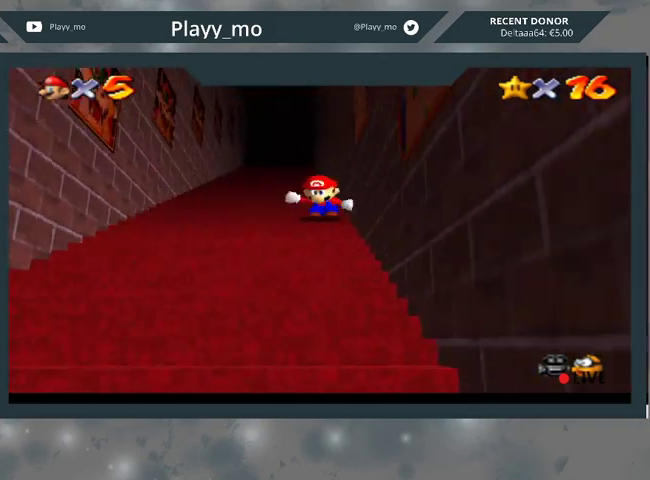
{"buttons": ["L2"], "left_stick": "up-right", "right_stick": "center", "events": [[67, "A", "up"], [133, "A", "down"], [167, "A", "up"], [233, "A", "down"], [367, "A", "up"], [433, "A", "down"], [467, "A", "up"]]}
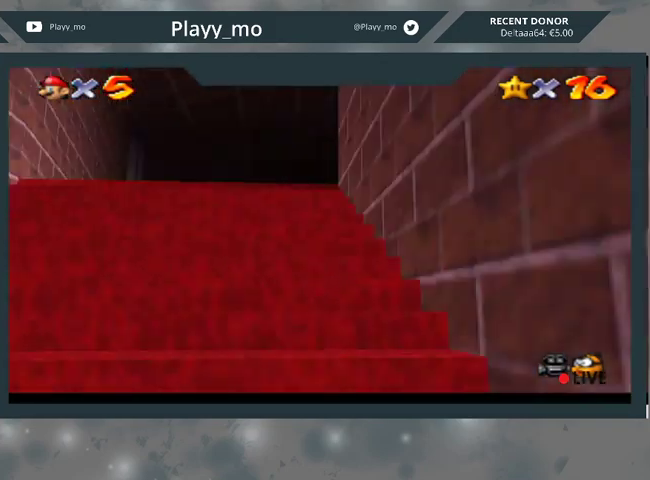
{"buttons": [], "left_stick": "center", "right_stick": "center", "events": [[200, "L2", "up"], [200, "left_stick", "center"]]}
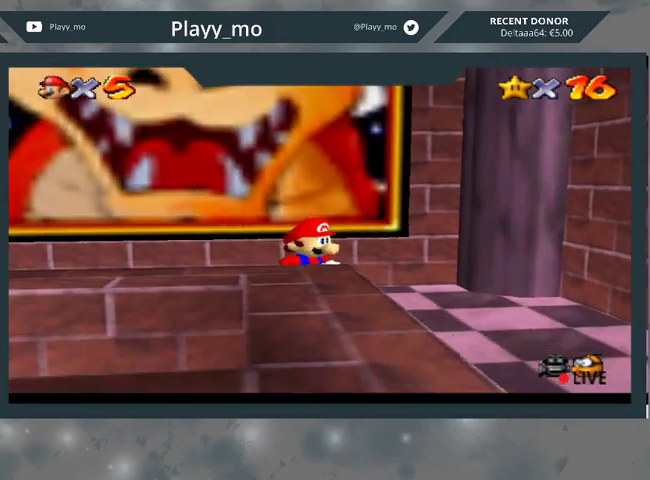
{"buttons": ["A"], "left_stick": "down-left", "right_stick": "center", "events": [[67, "left_stick", "down-left"], [500, "A", "down"]]}
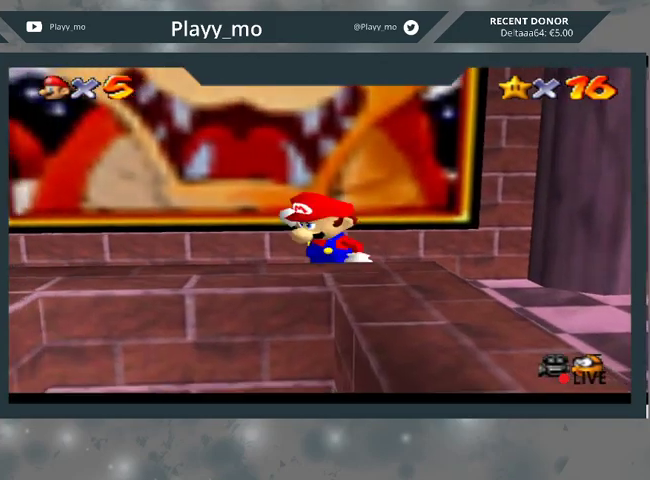
{"buttons": [], "left_stick": "down-left", "right_stick": "center", "events": [[133, "A", "up"]]}